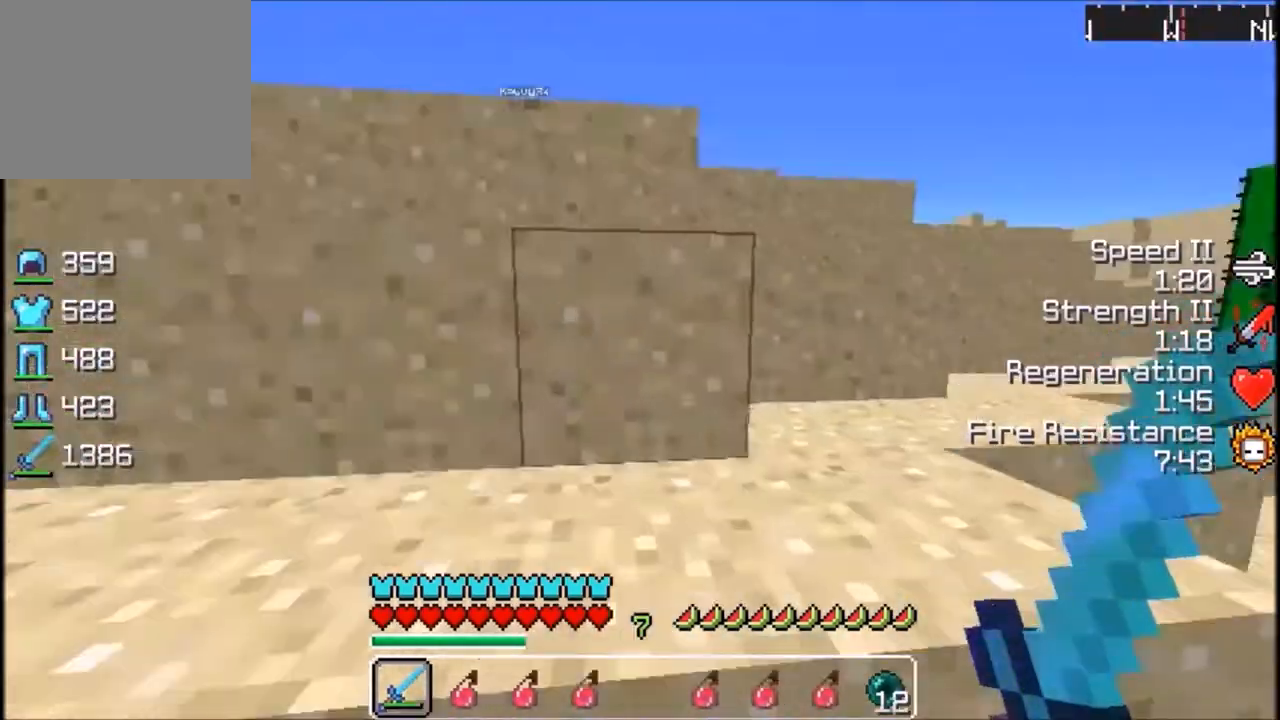
Gameplay with keyboard; each line is a JSON object with the keys held at the frame after it. "events" lists presses ("down") and releases ("up") of "a", "d", "s" and "w" between this image and that frame as [ms after this image, input, new state], when the widget could be followed in between. No other keys are recorded. Mouse input is not recorded.
{"keys": ["w"], "events": []}
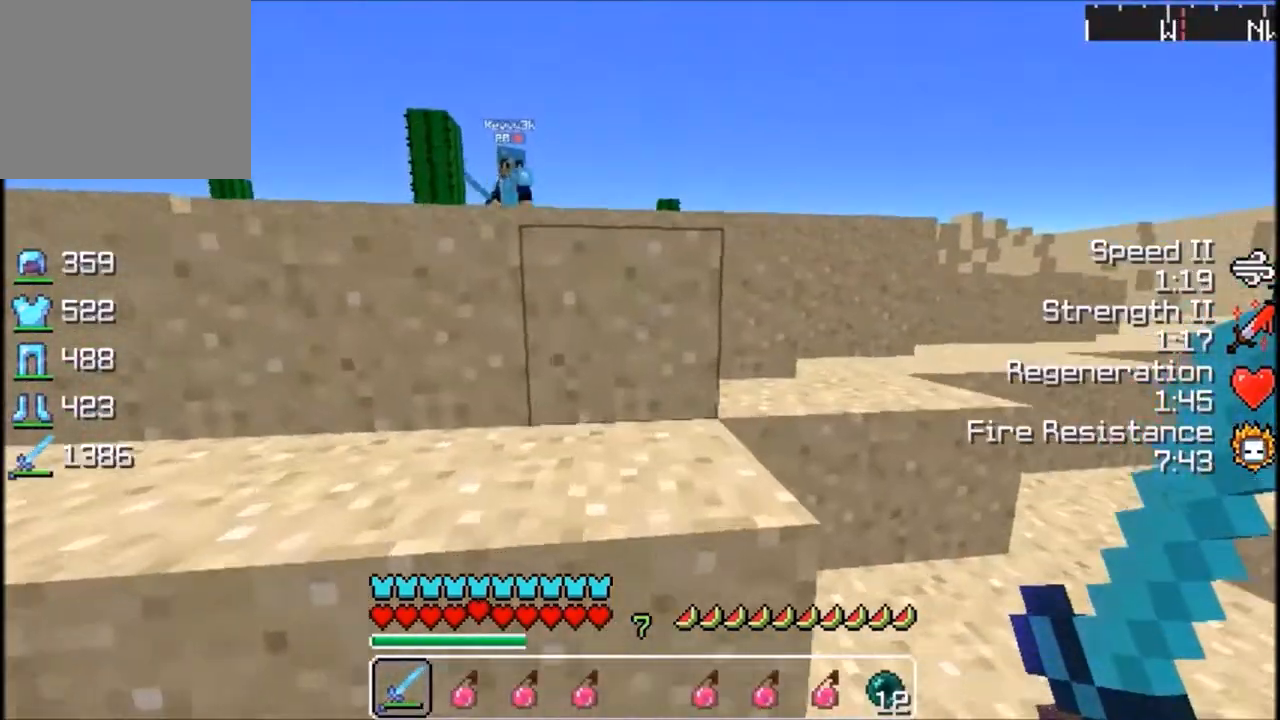
{"keys": ["s"], "events": [[301, "w", "up"], [467, "s", "down"]]}
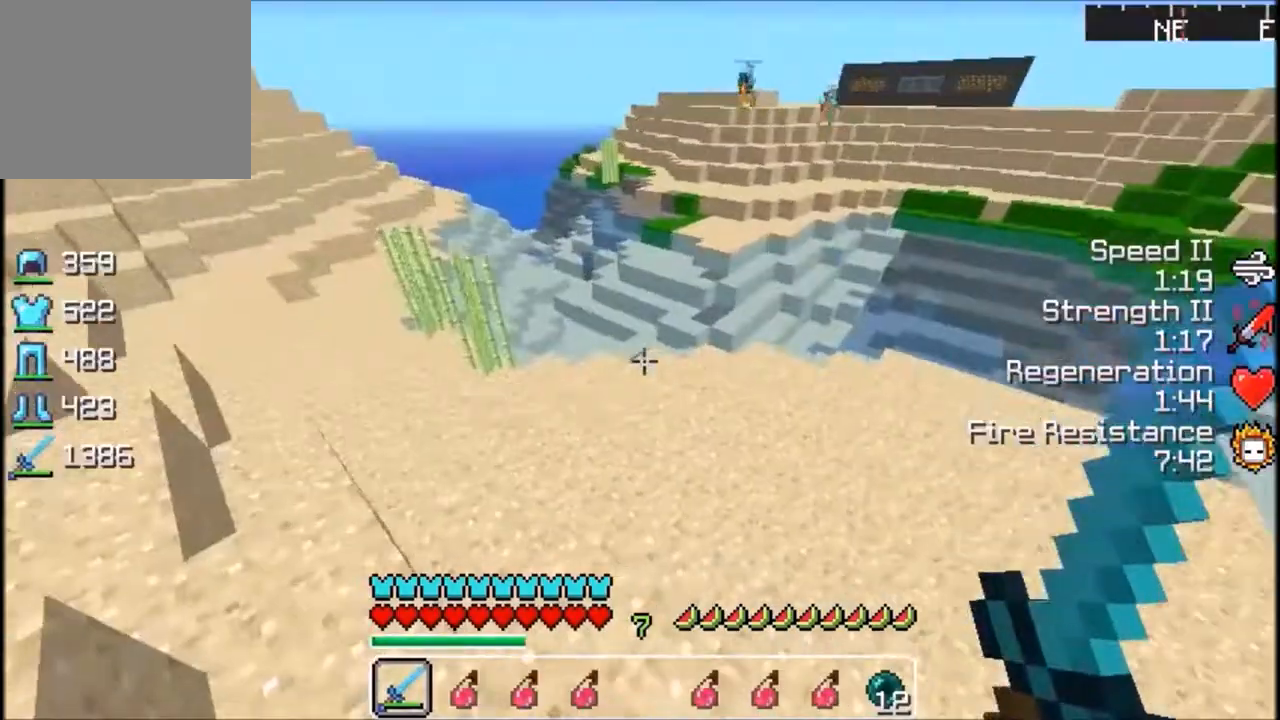
{"keys": [], "events": [[233, "a", "down"], [400, "s", "up"], [500, "a", "up"]]}
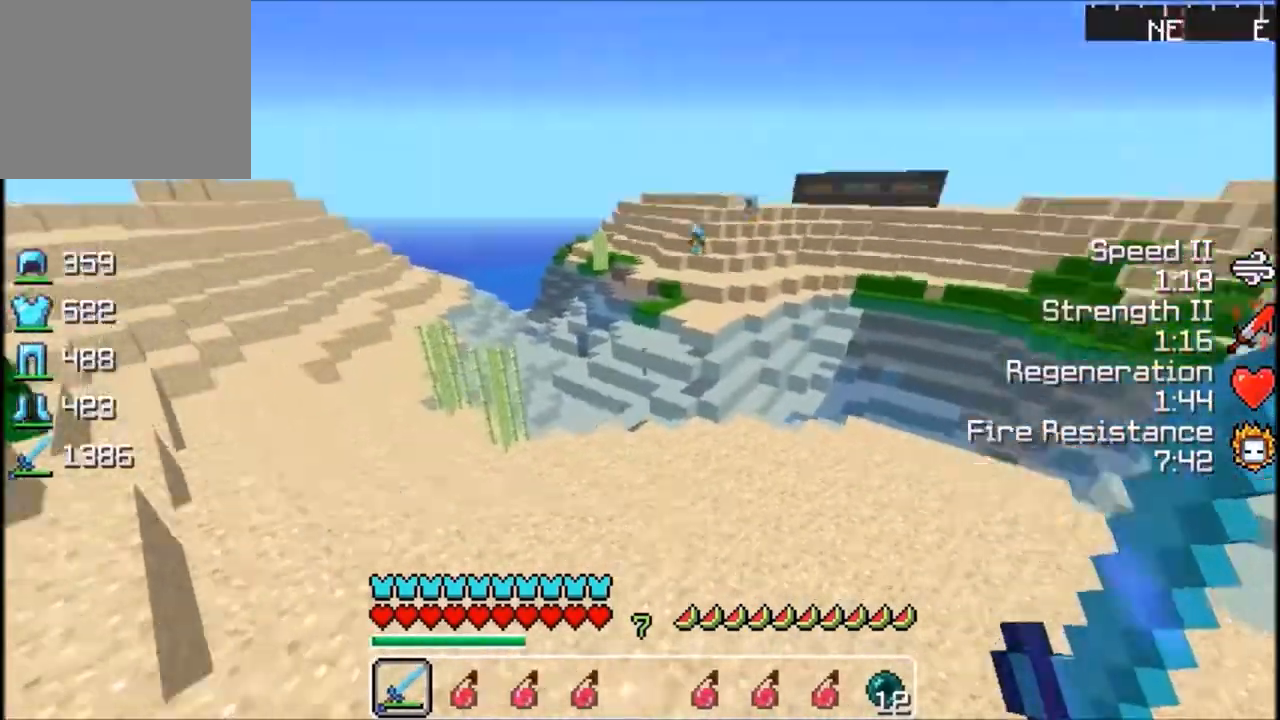
{"keys": [], "events": []}
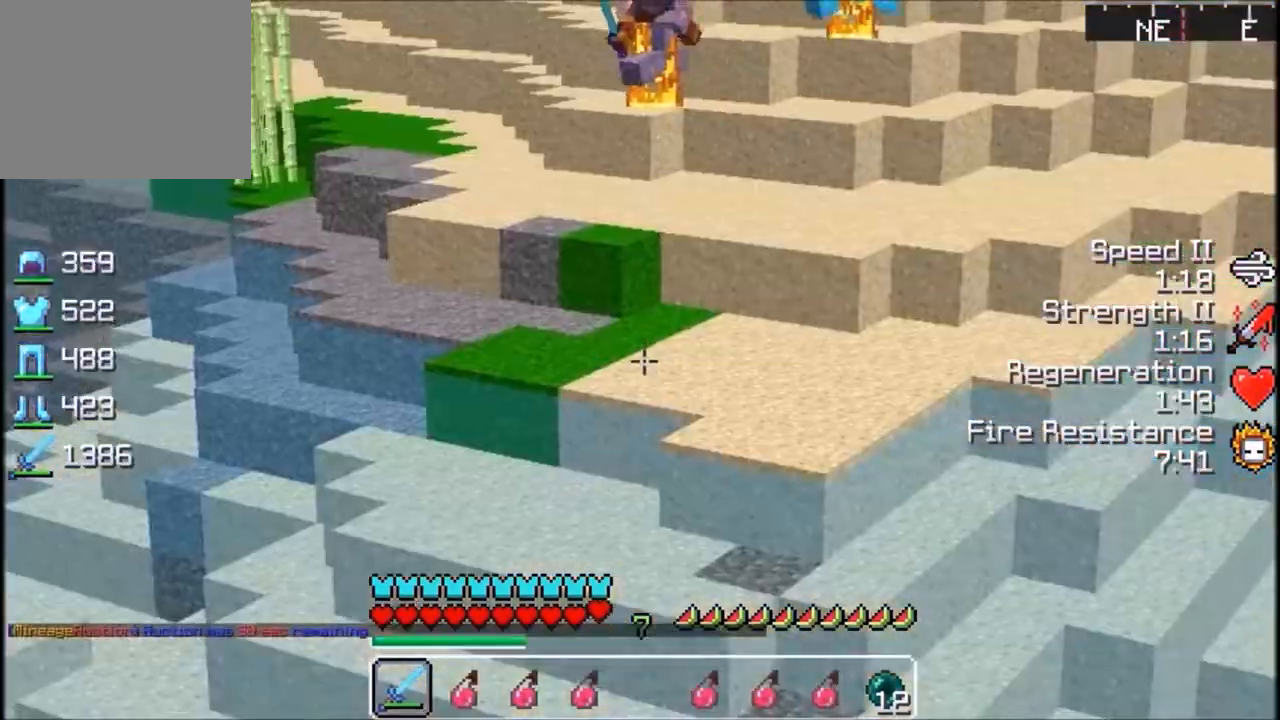
{"keys": [], "events": []}
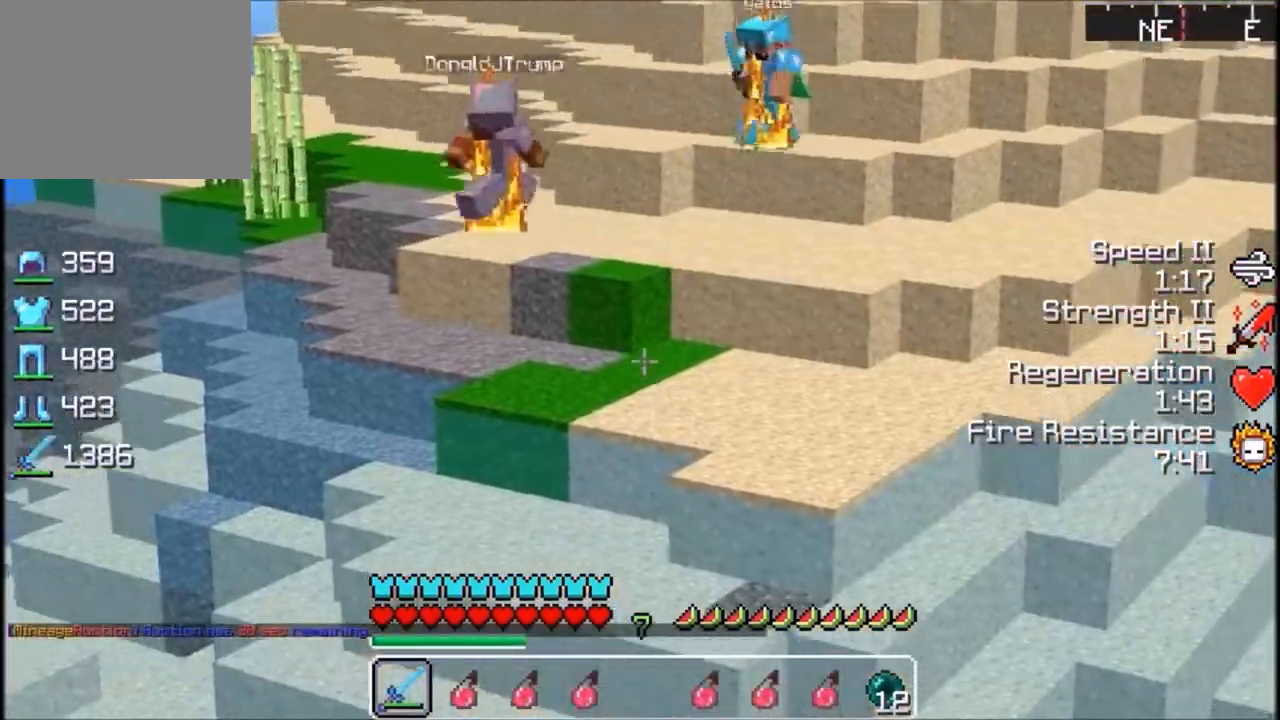
{"keys": [], "events": []}
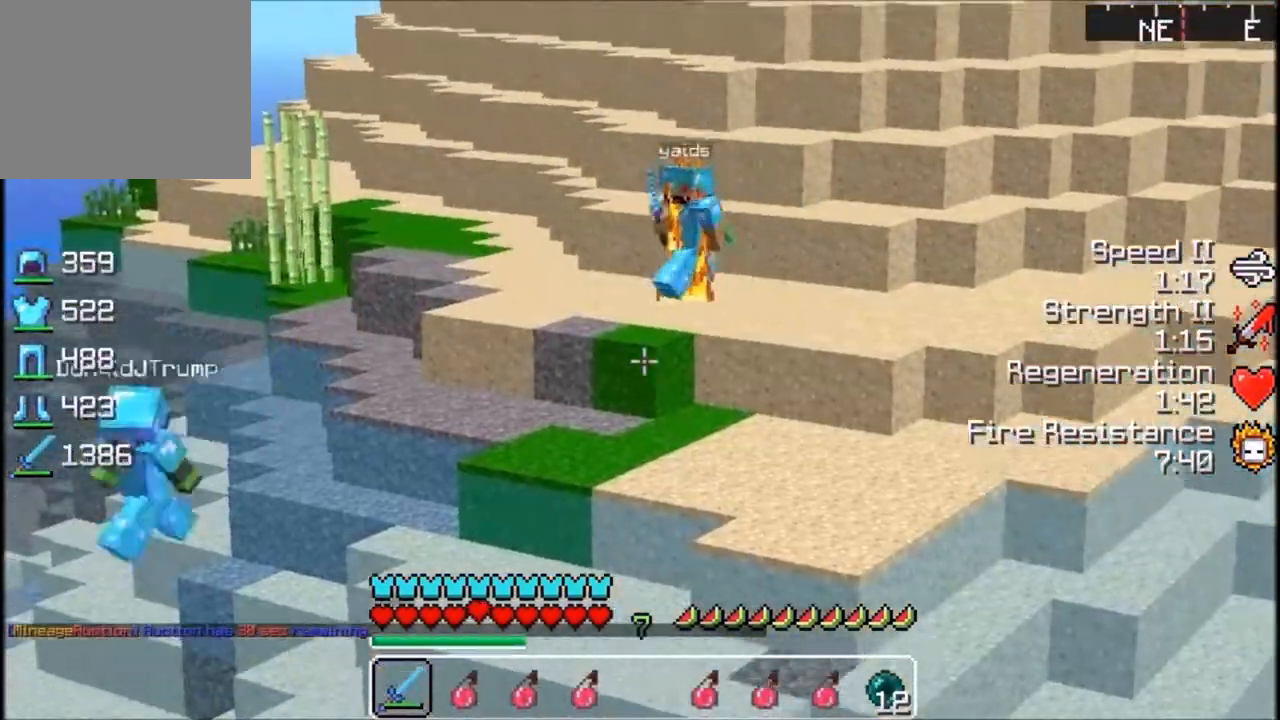
{"keys": ["w"], "events": [[400, "w", "down"]]}
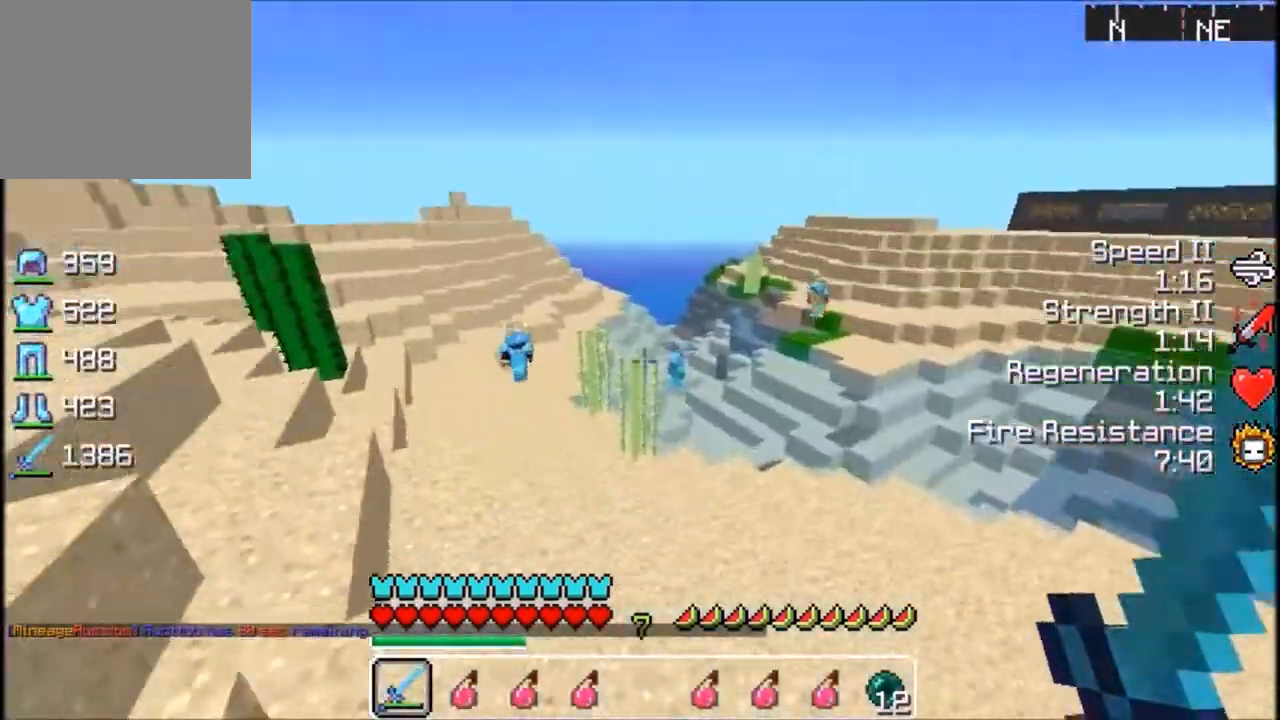
{"keys": ["w"], "events": []}
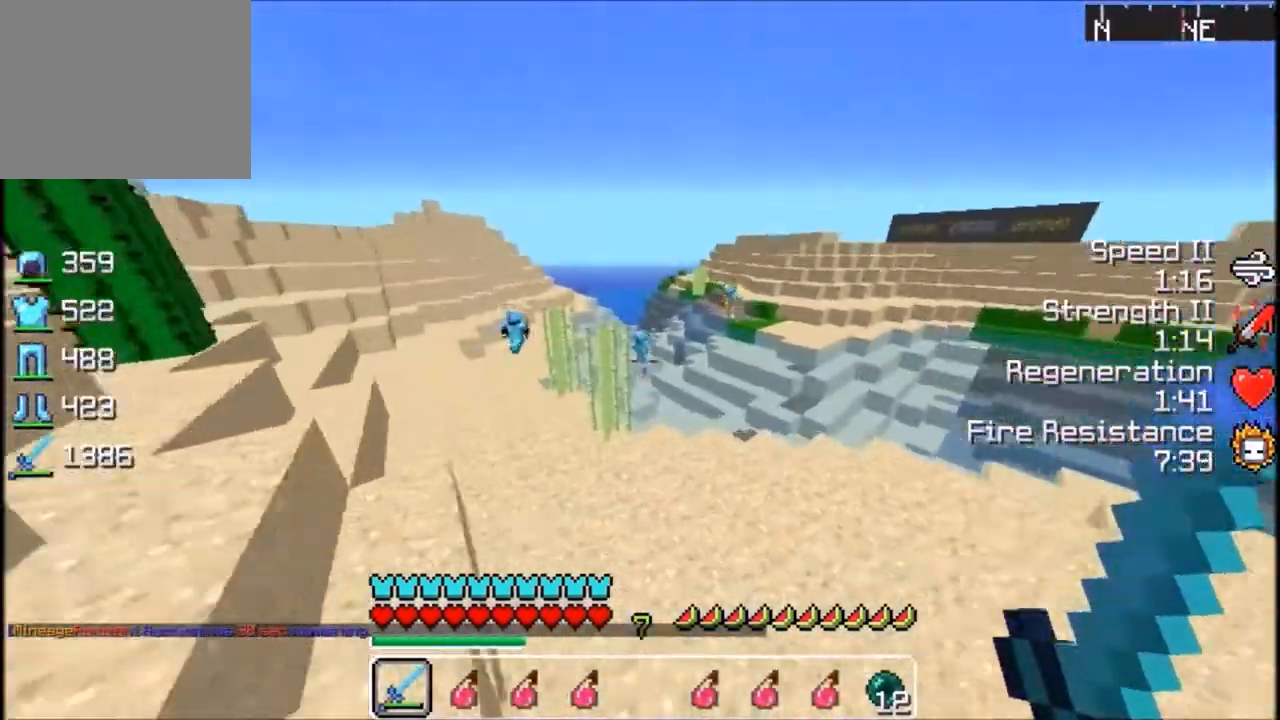
{"keys": ["w"], "events": []}
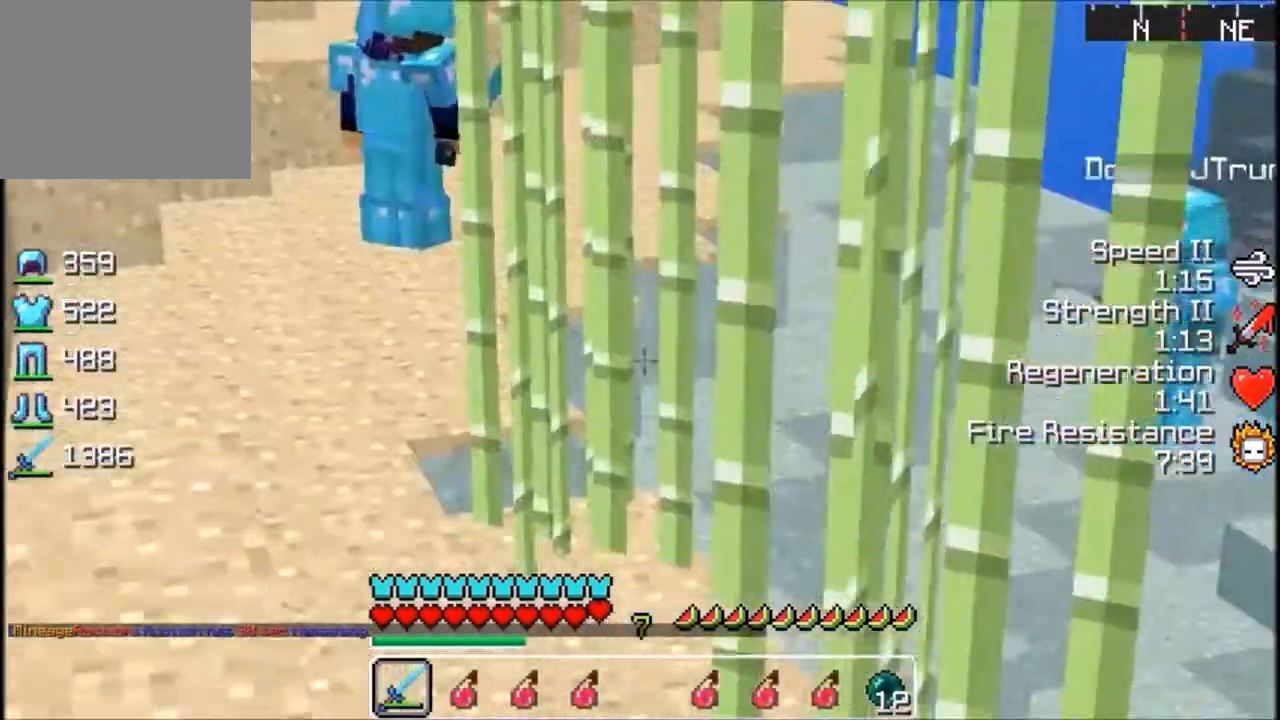
{"keys": ["w"], "events": []}
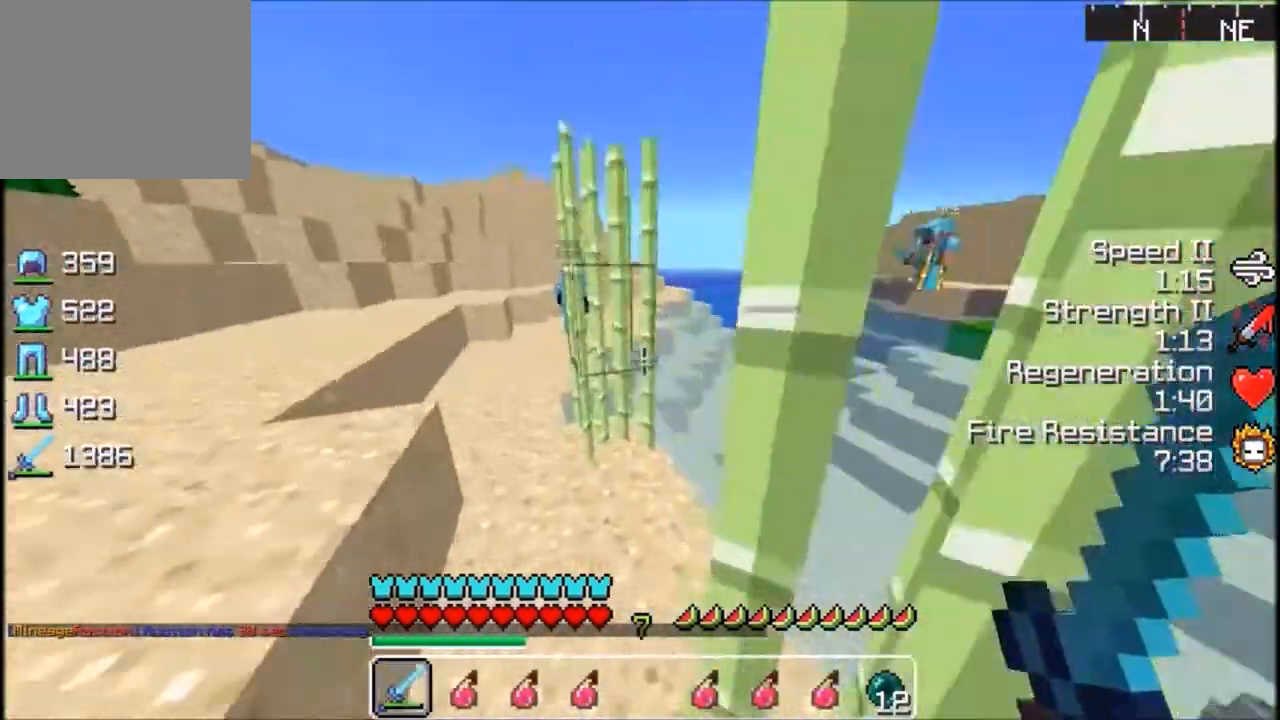
{"keys": ["a", "w"], "events": [[300, "a", "down"]]}
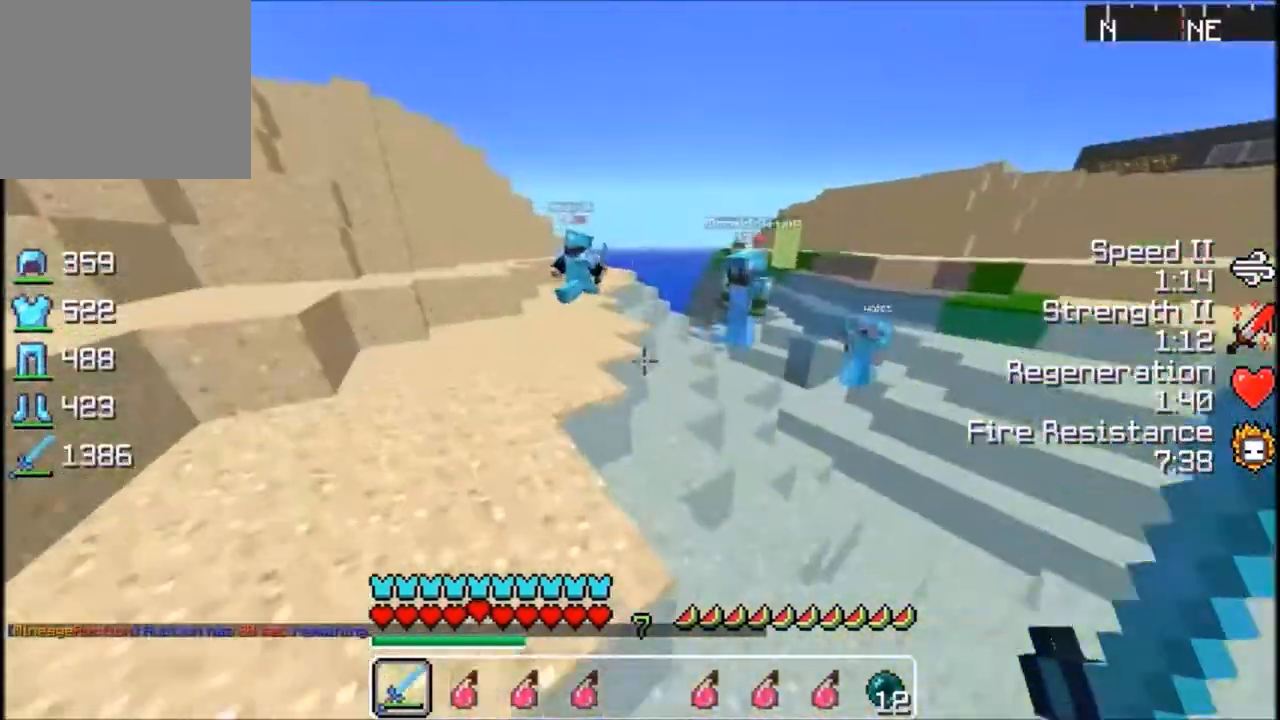
{"keys": ["w"], "events": [[167, "w", "up"], [234, "w", "down"], [334, "a", "up"]]}
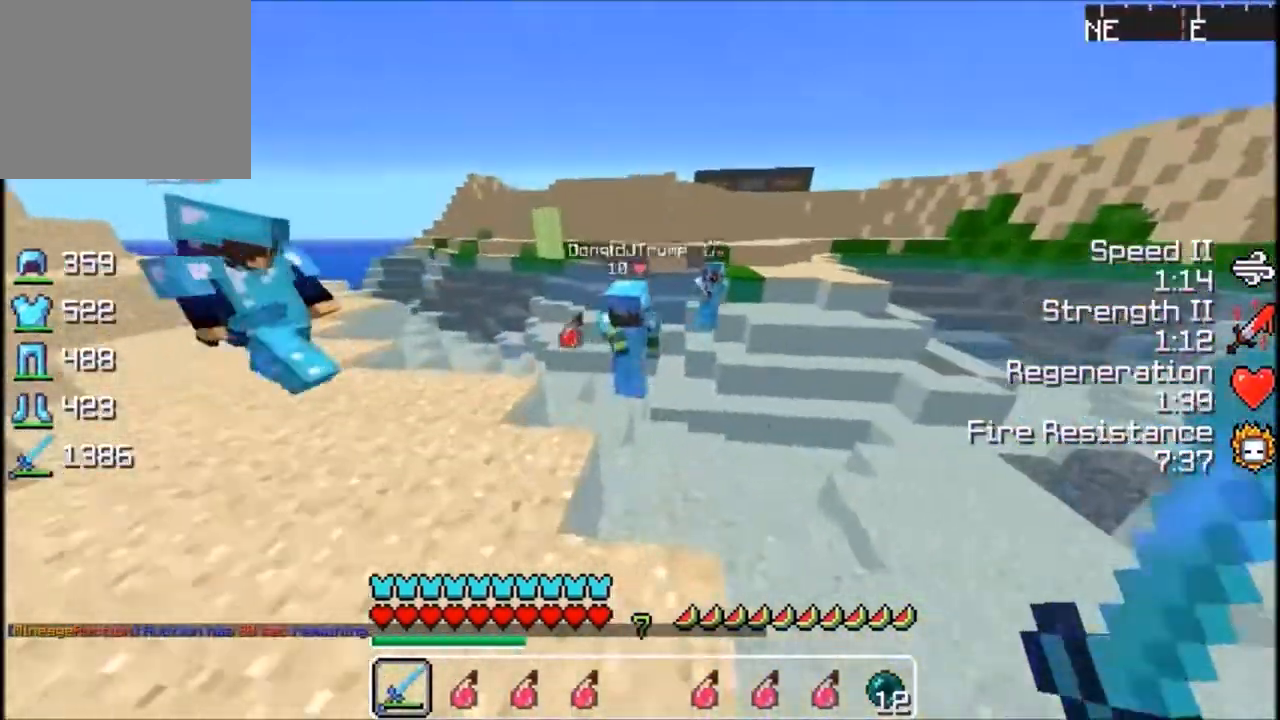
{"keys": ["s"], "events": [[133, "w", "up"], [267, "s", "down"]]}
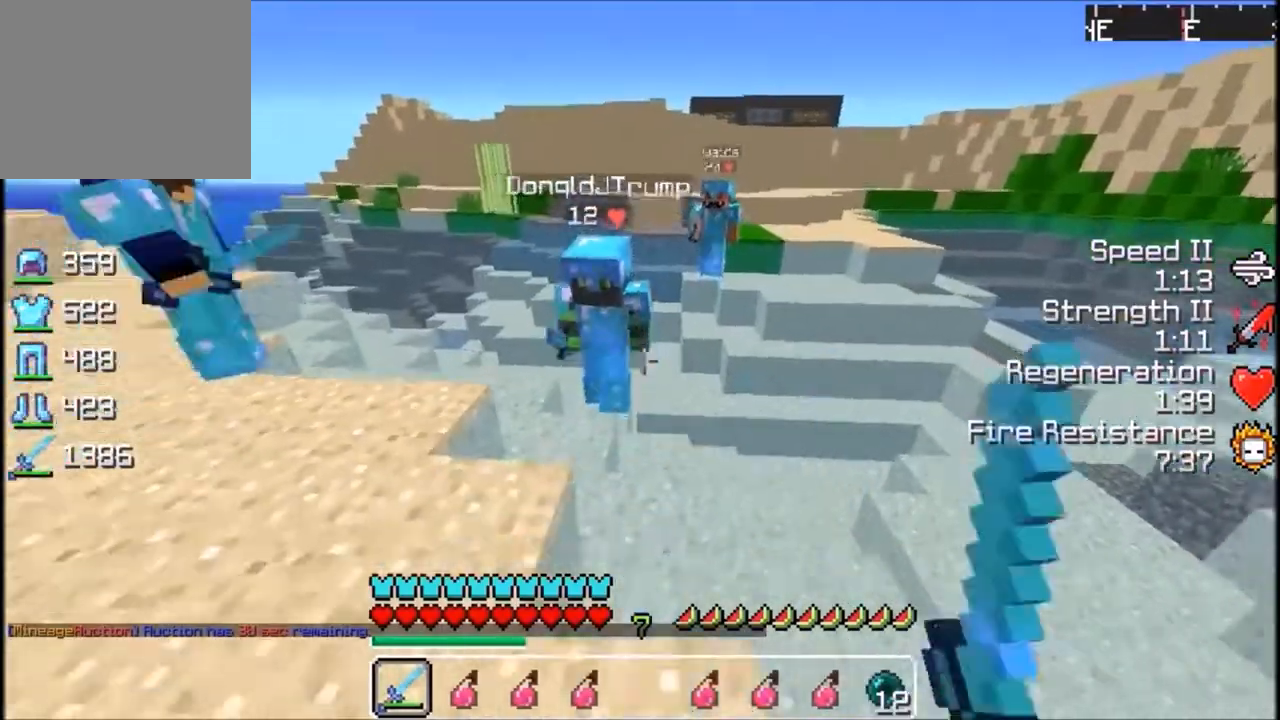
{"keys": ["w"], "events": [[34, "a", "down"], [67, "s", "up"], [200, "w", "down"], [301, "a", "up"]]}
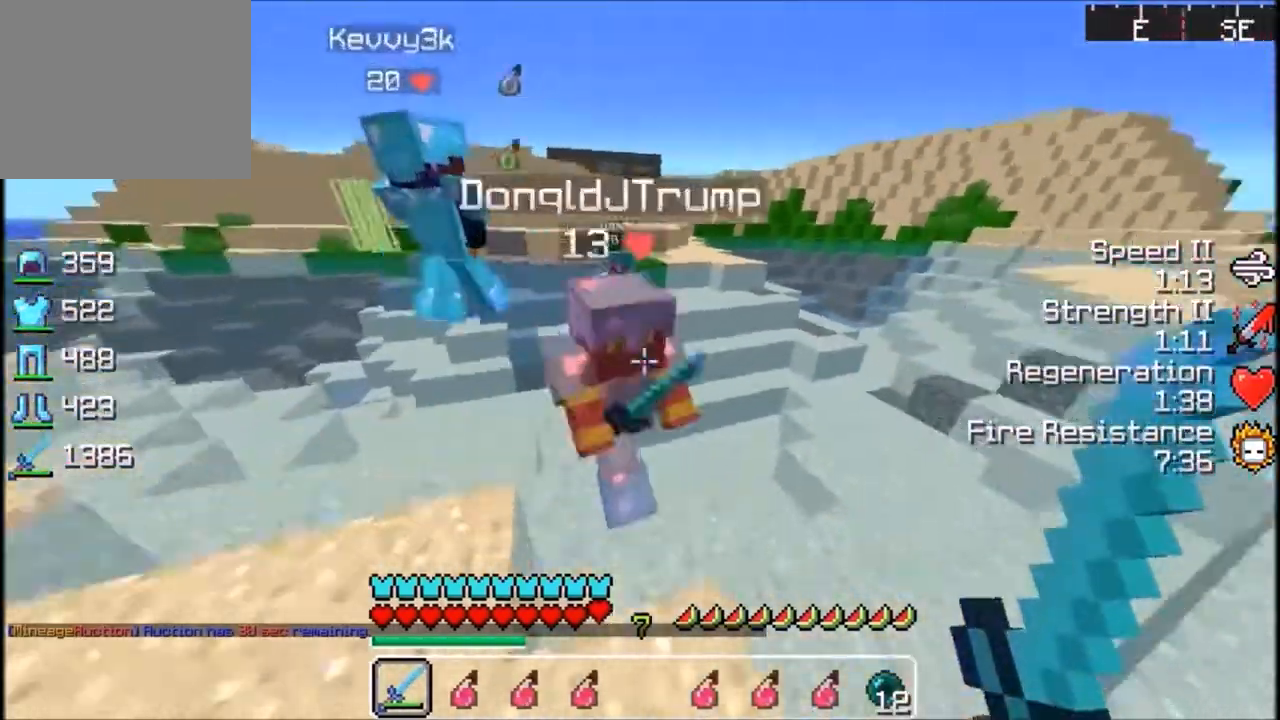
{"keys": [], "events": [[400, "w", "up"]]}
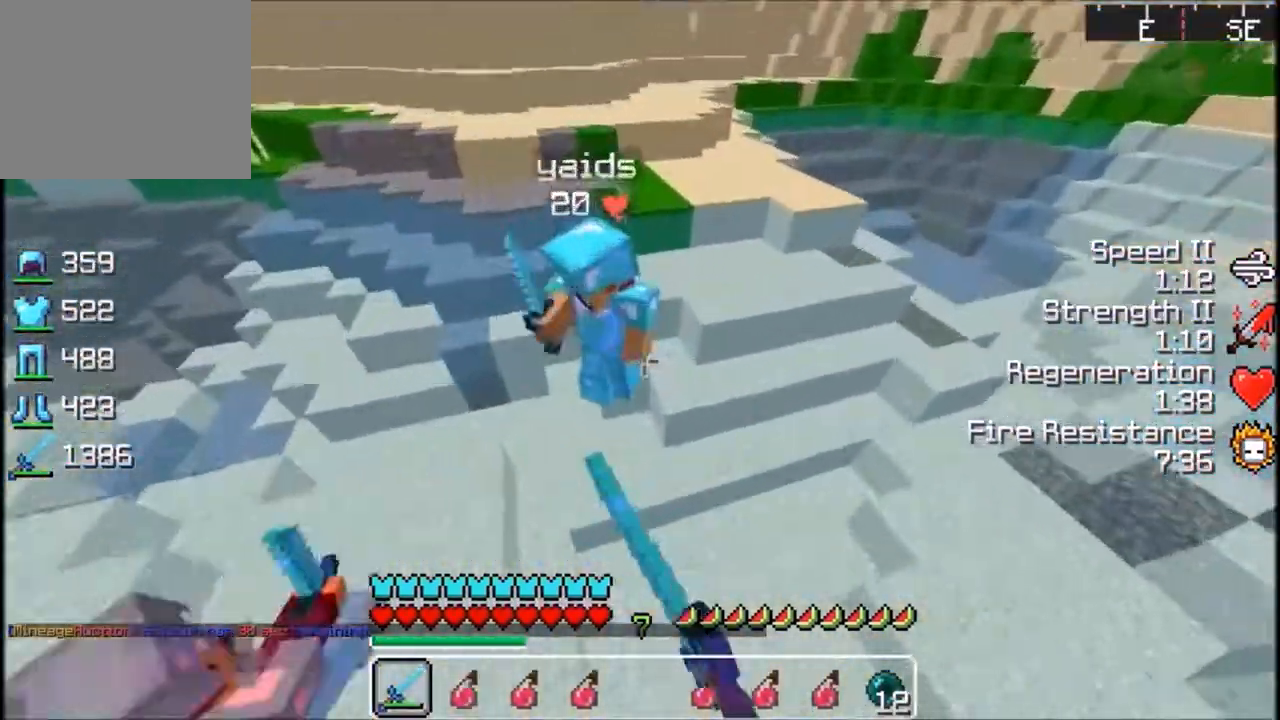
{"keys": ["w"], "events": [[100, "w", "down"], [234, "w", "up"], [301, "w", "down"]]}
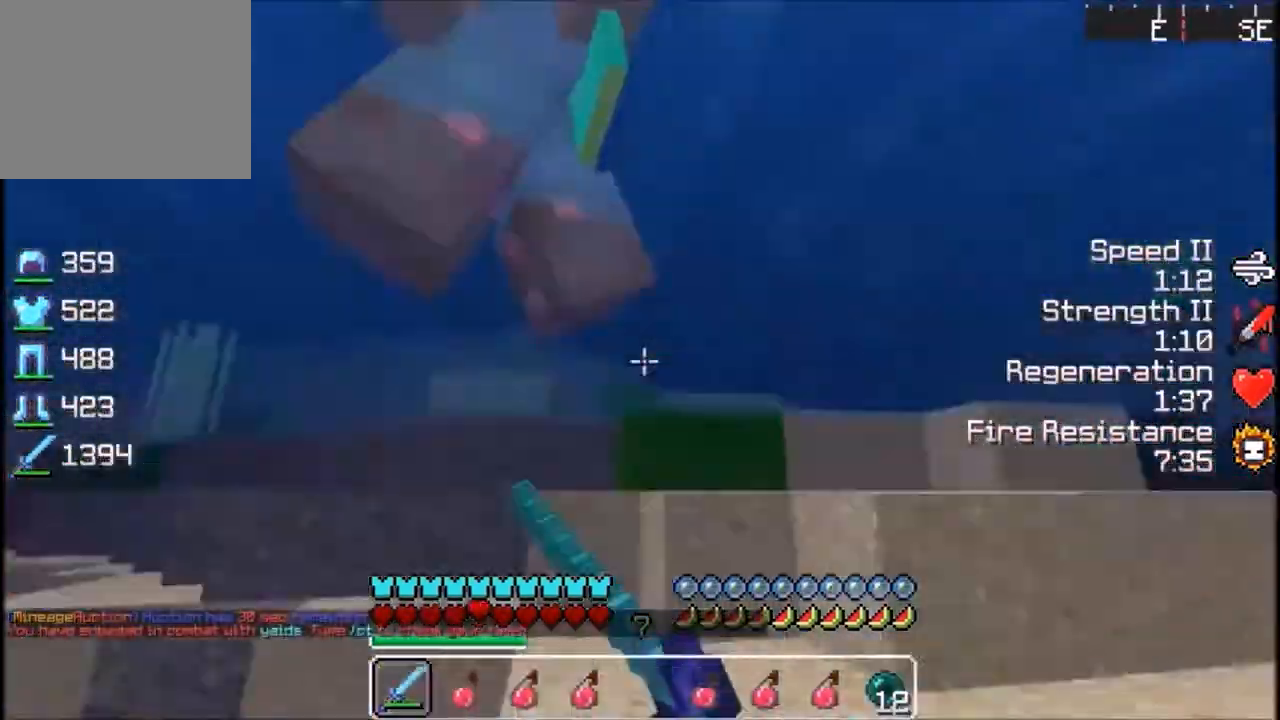
{"keys": ["w"], "events": []}
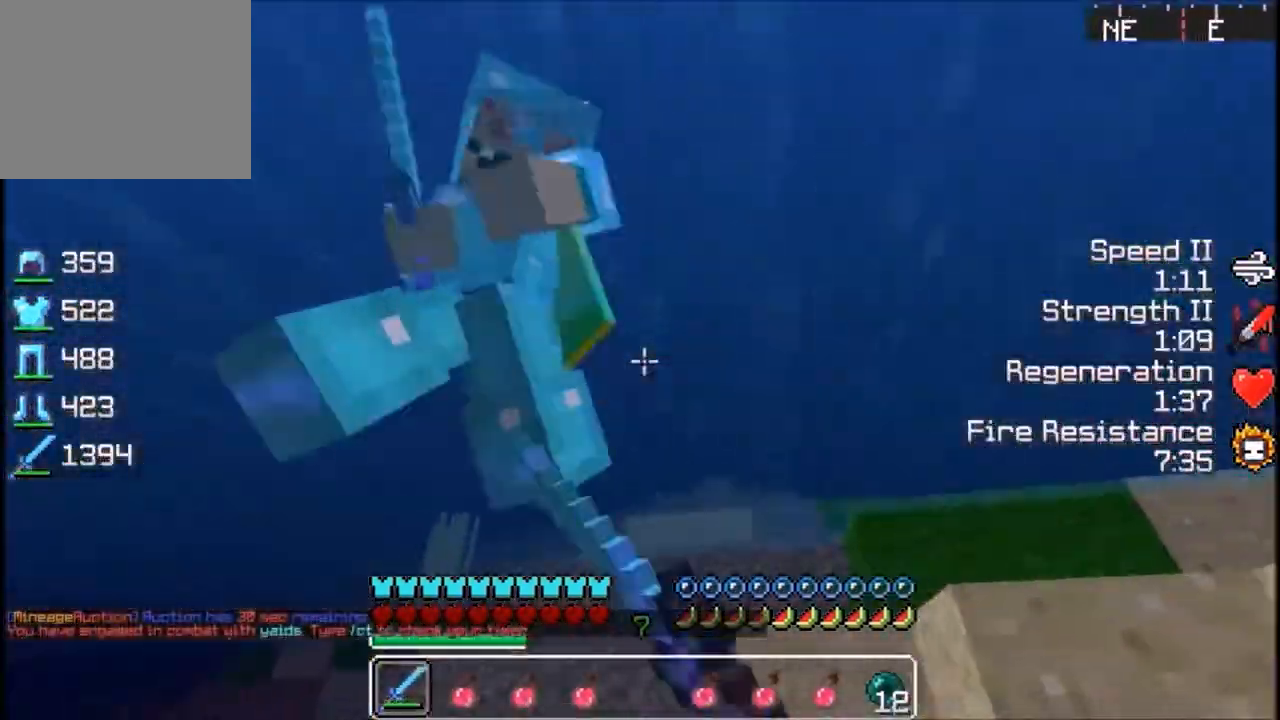
{"keys": ["a", "w"], "events": [[200, "a", "down"]]}
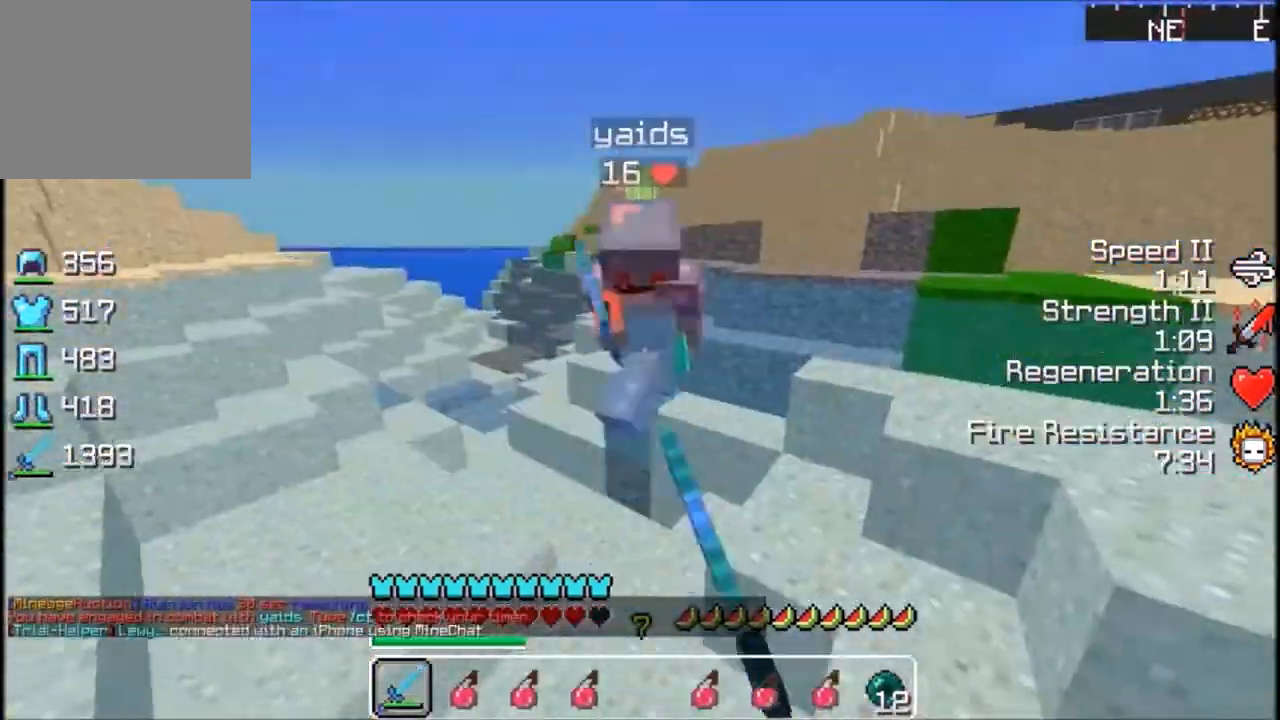
{"keys": ["a", "w"], "events": []}
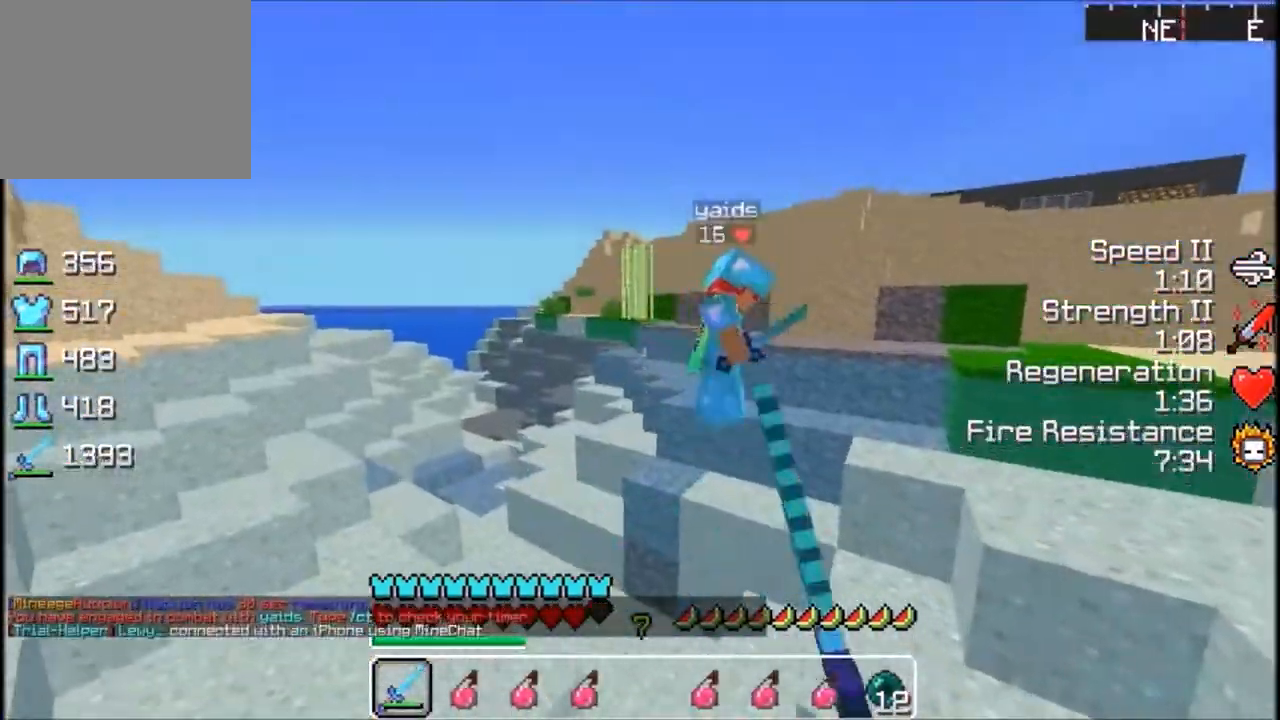
{"keys": ["w"], "events": [[34, "a", "up"]]}
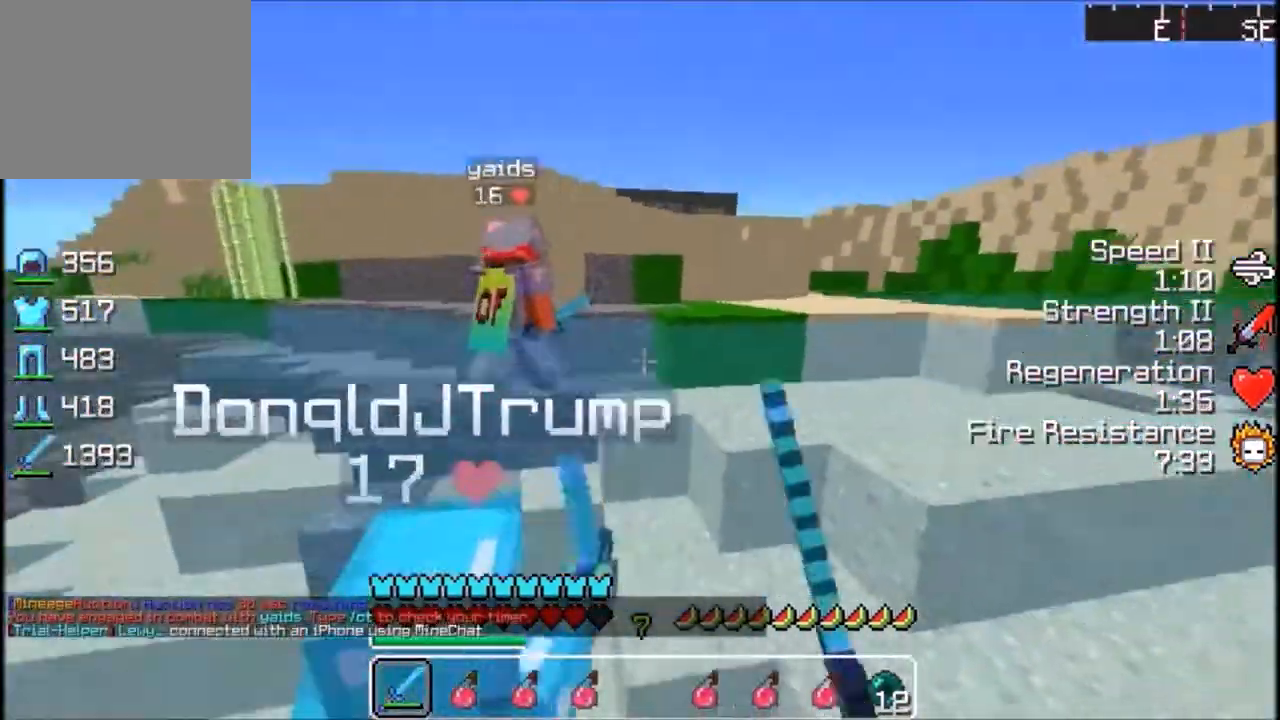
{"keys": ["w"], "events": []}
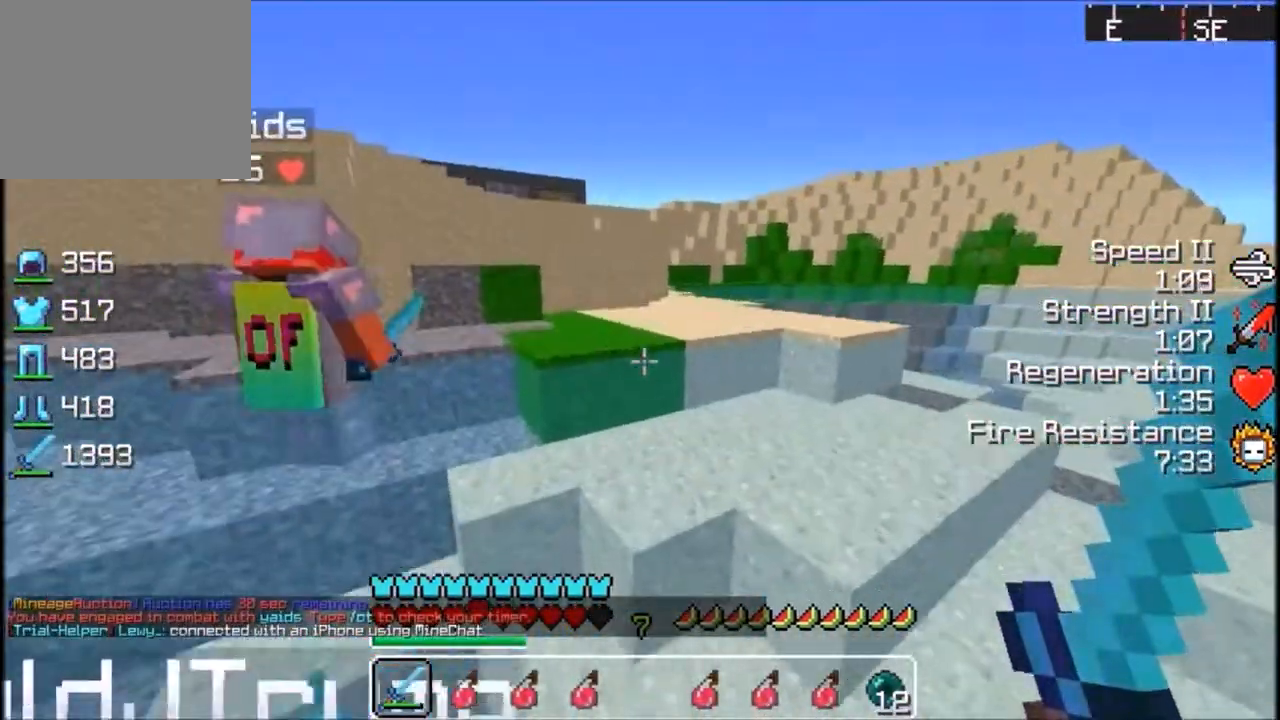
{"keys": ["w"], "events": []}
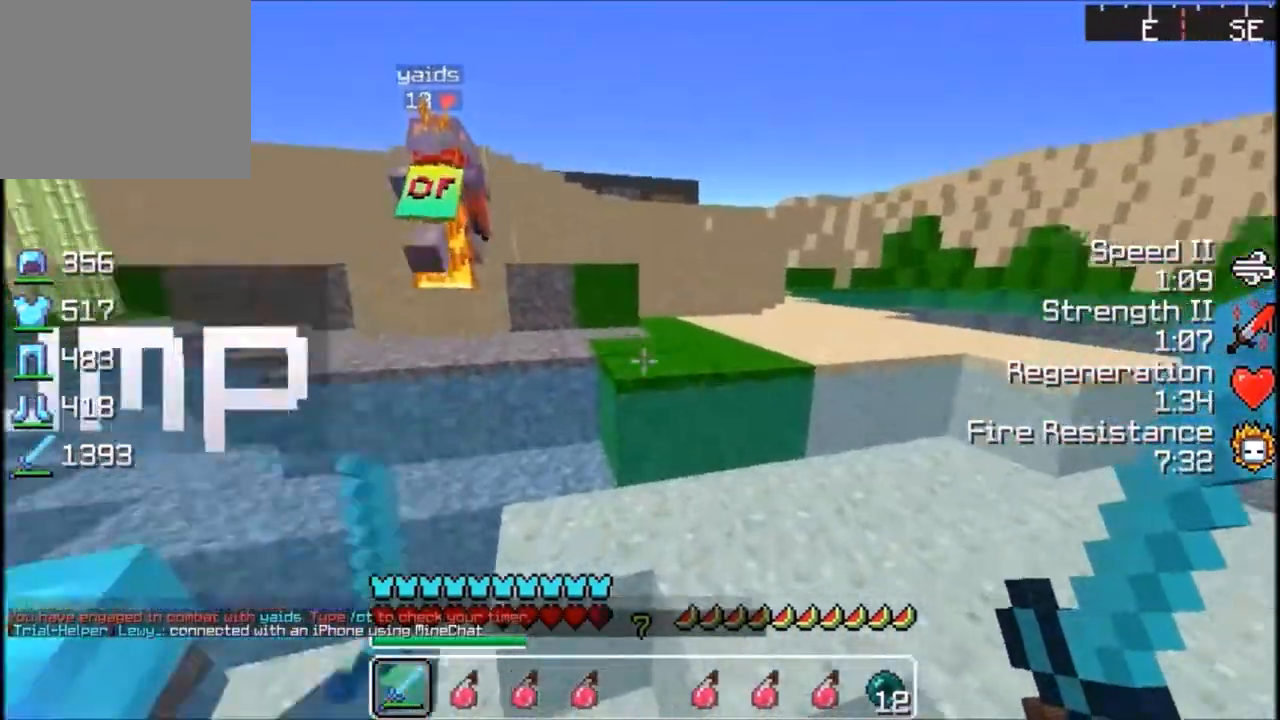
{"keys": ["w"], "events": []}
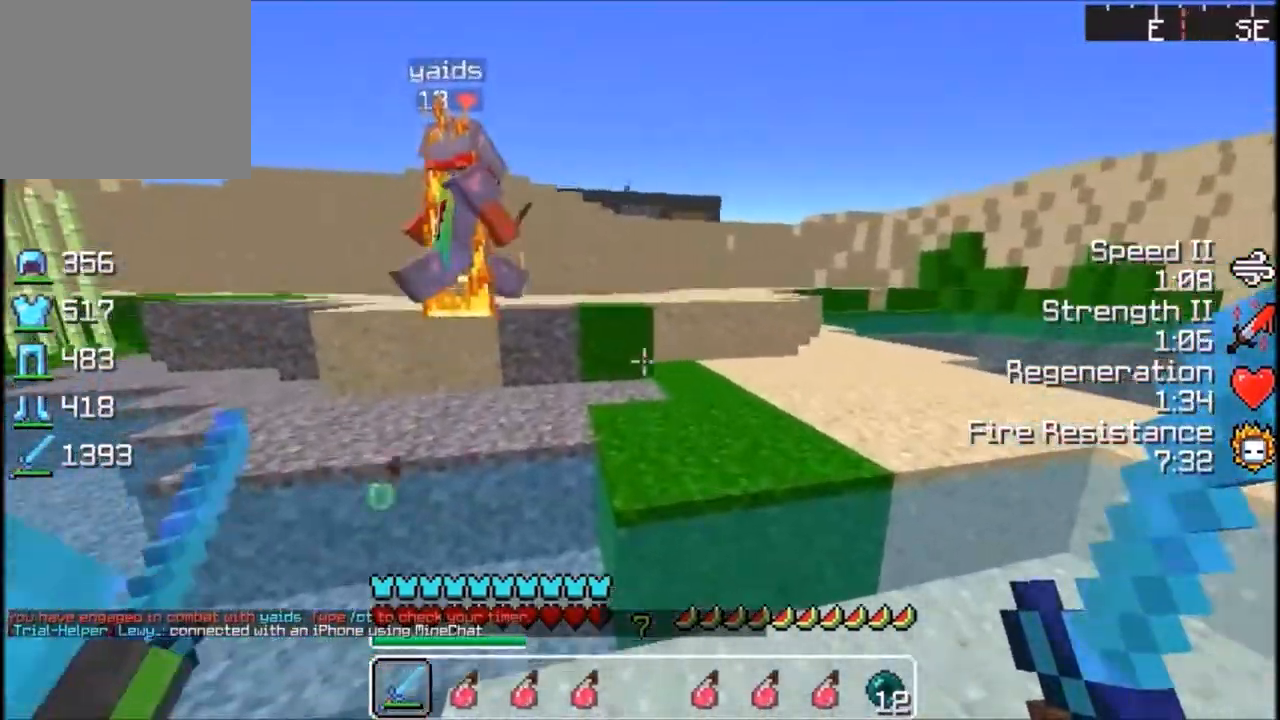
{"keys": ["w"], "events": []}
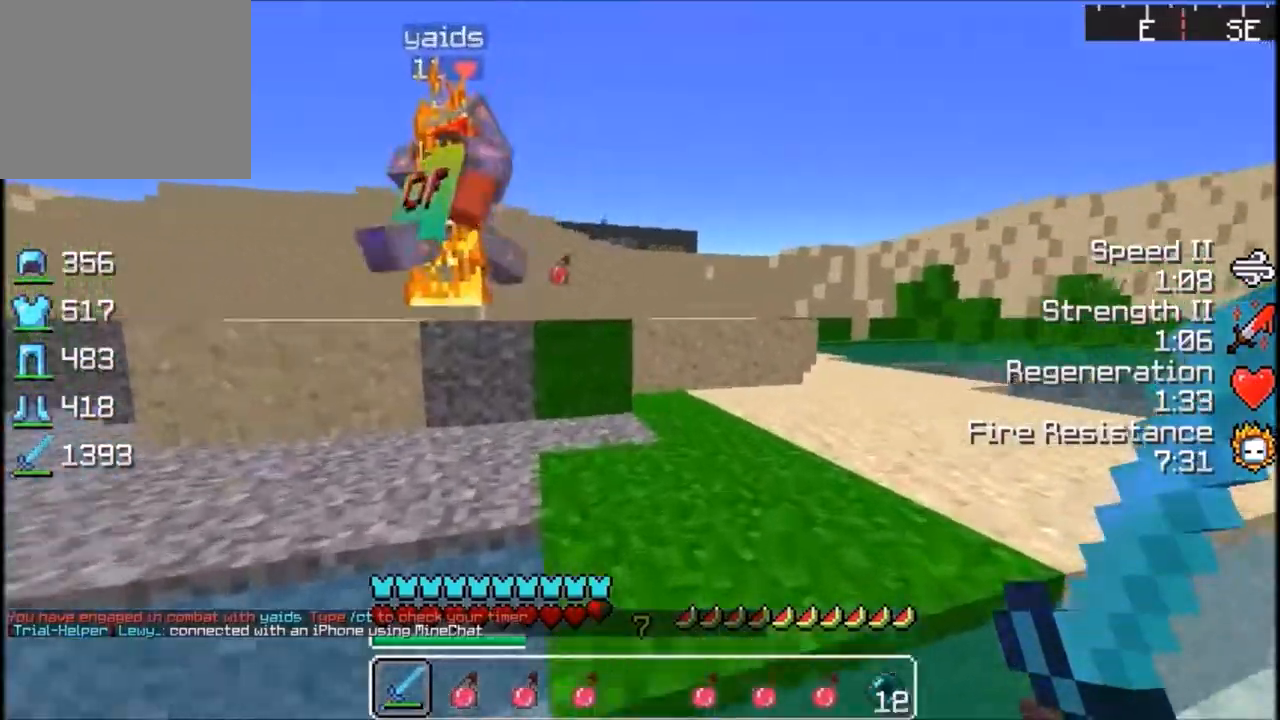
{"keys": ["w"], "events": []}
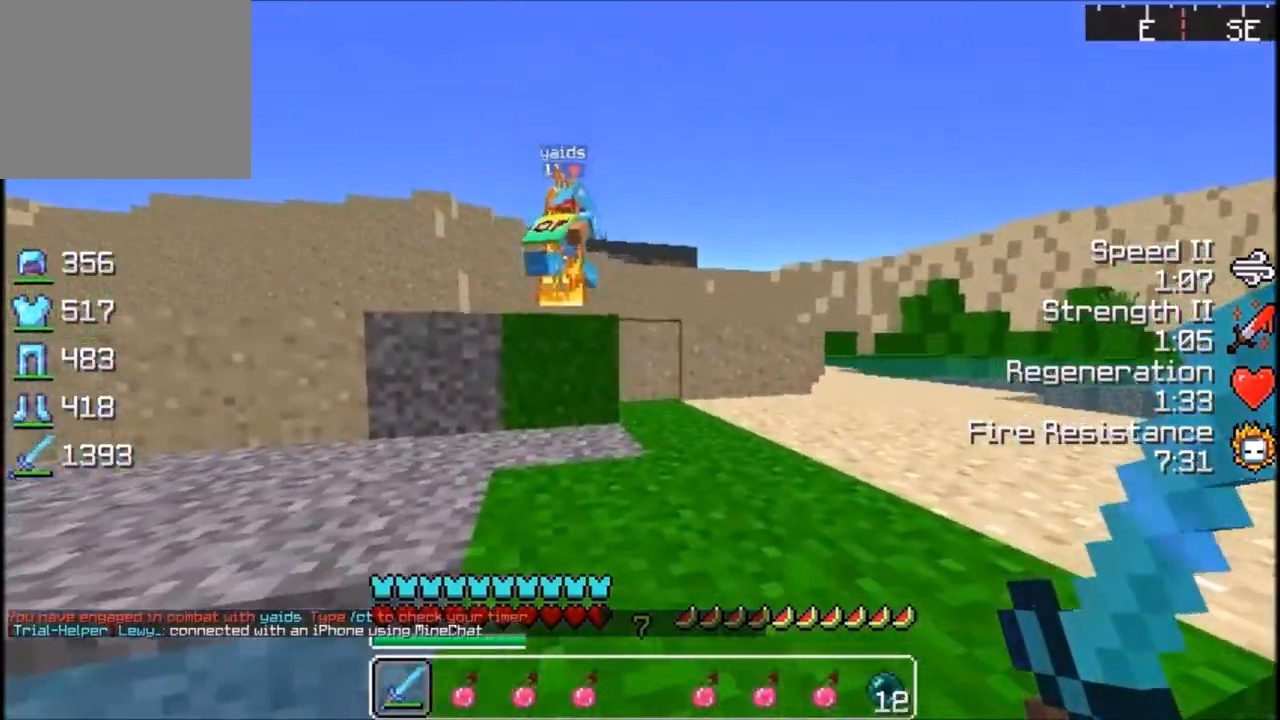
{"keys": ["w"], "events": []}
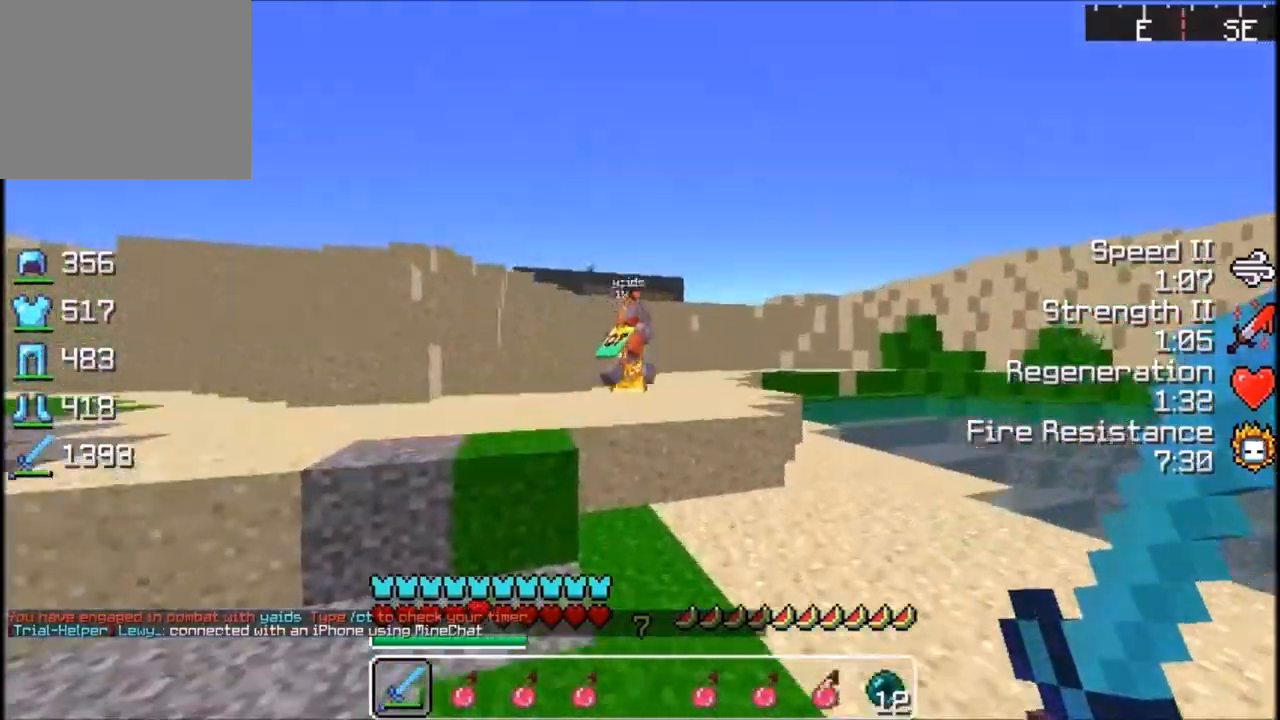
{"keys": ["w"], "events": []}
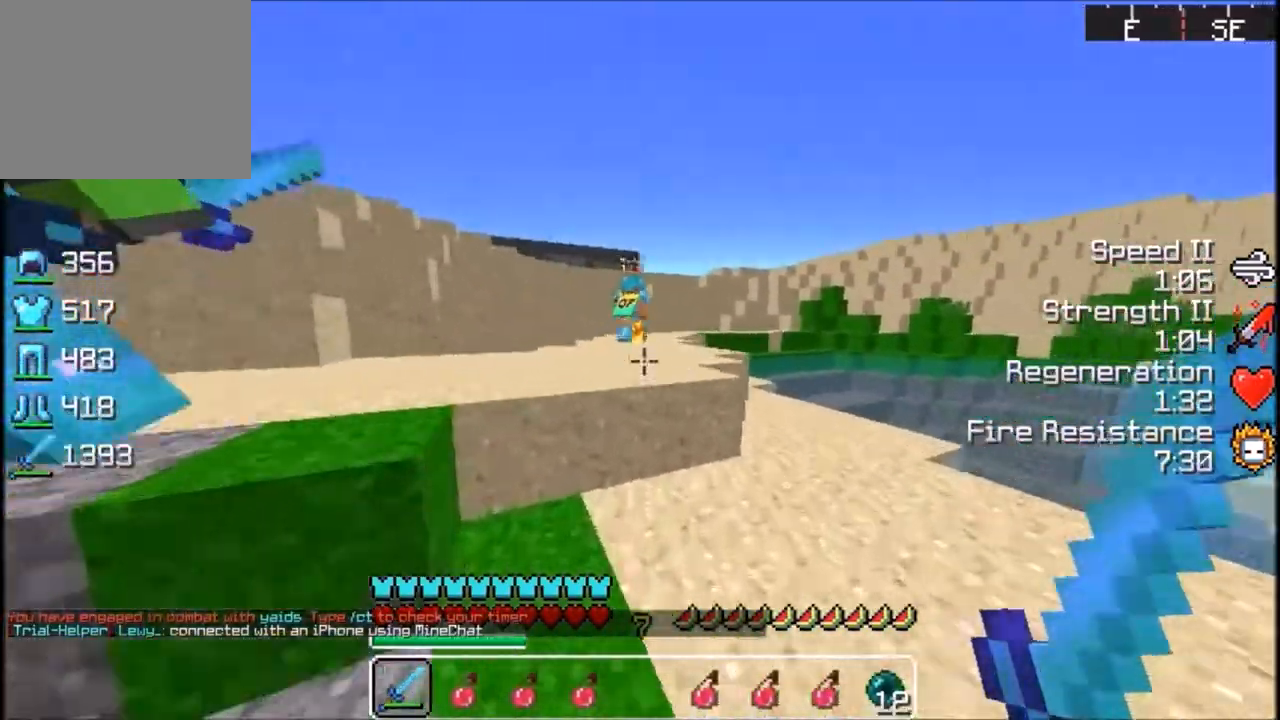
{"keys": ["w"], "events": []}
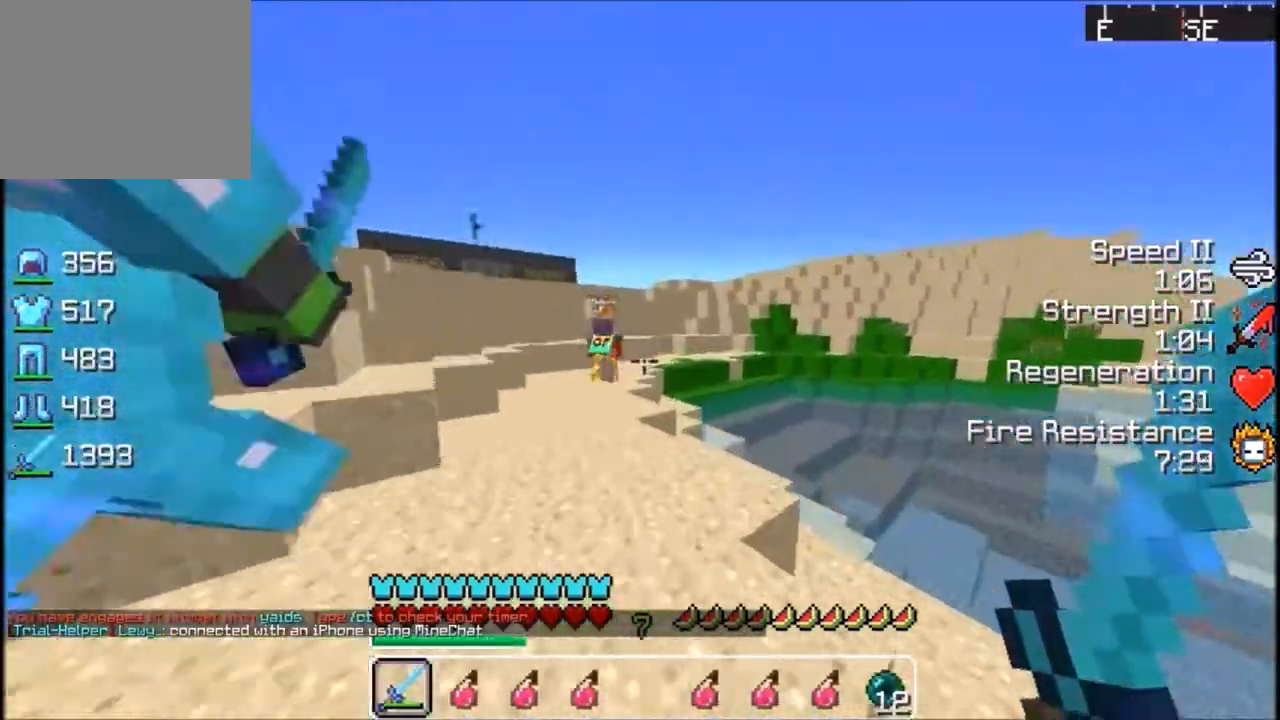
{"keys": ["w"], "events": []}